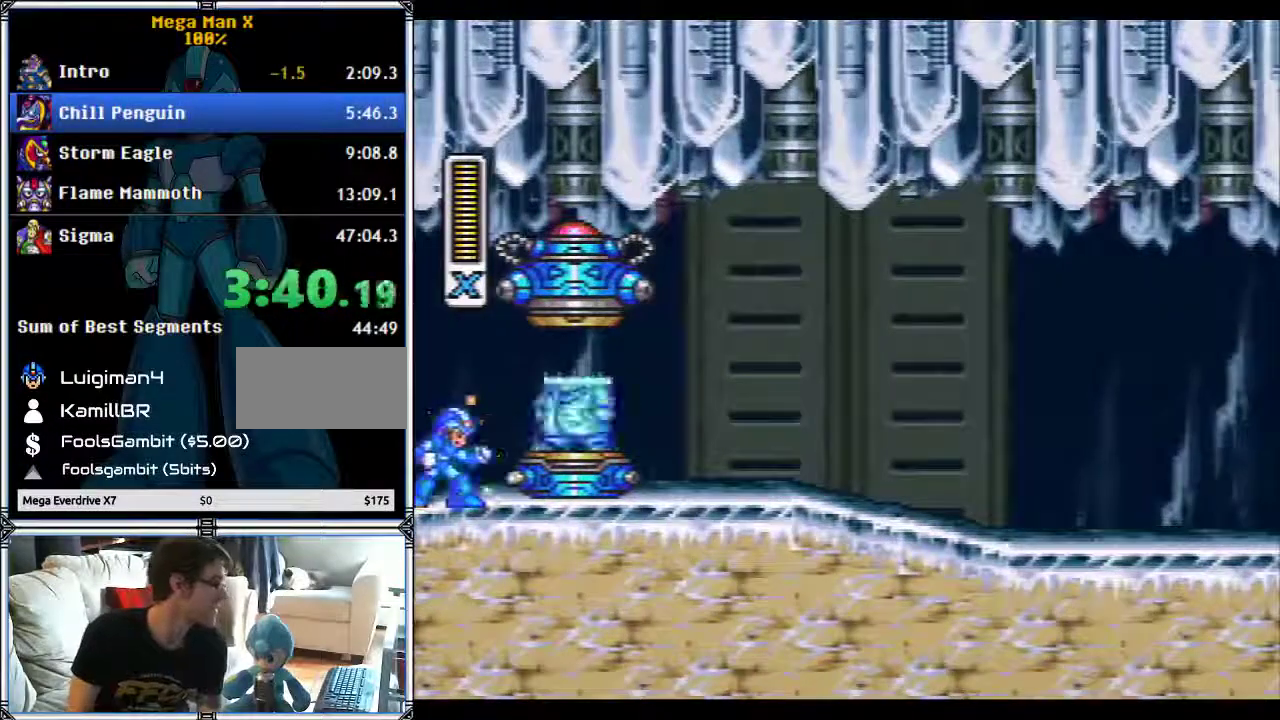
Gameplay with a controller (Nintendo layout); each line is a JSON object with the inputs held at the frame after it. "events" lists button and stick changes between this image and that frame as [ms after this image, input, new state], when the widget could be followed in between. Not read: A L1 L3 R1 R3.
{"buttons": ["Y"], "events": []}
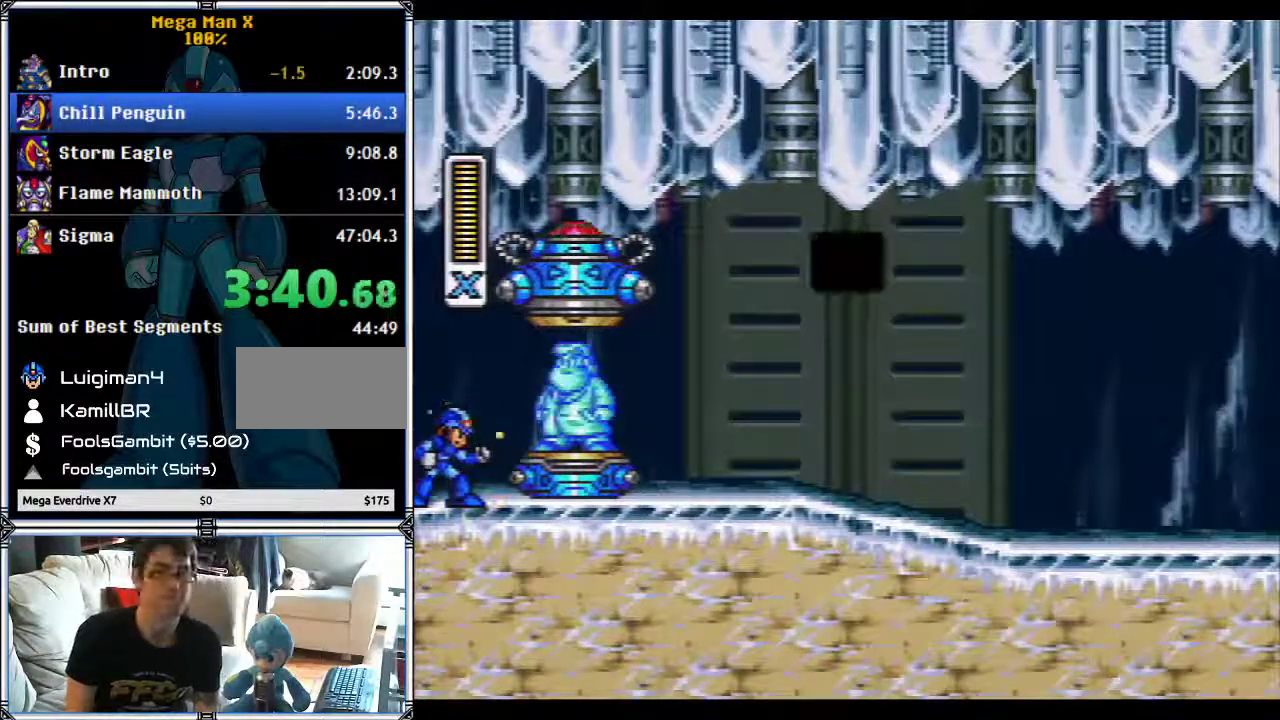
{"buttons": ["Y", "START"], "events": [[400, "START", "down"]]}
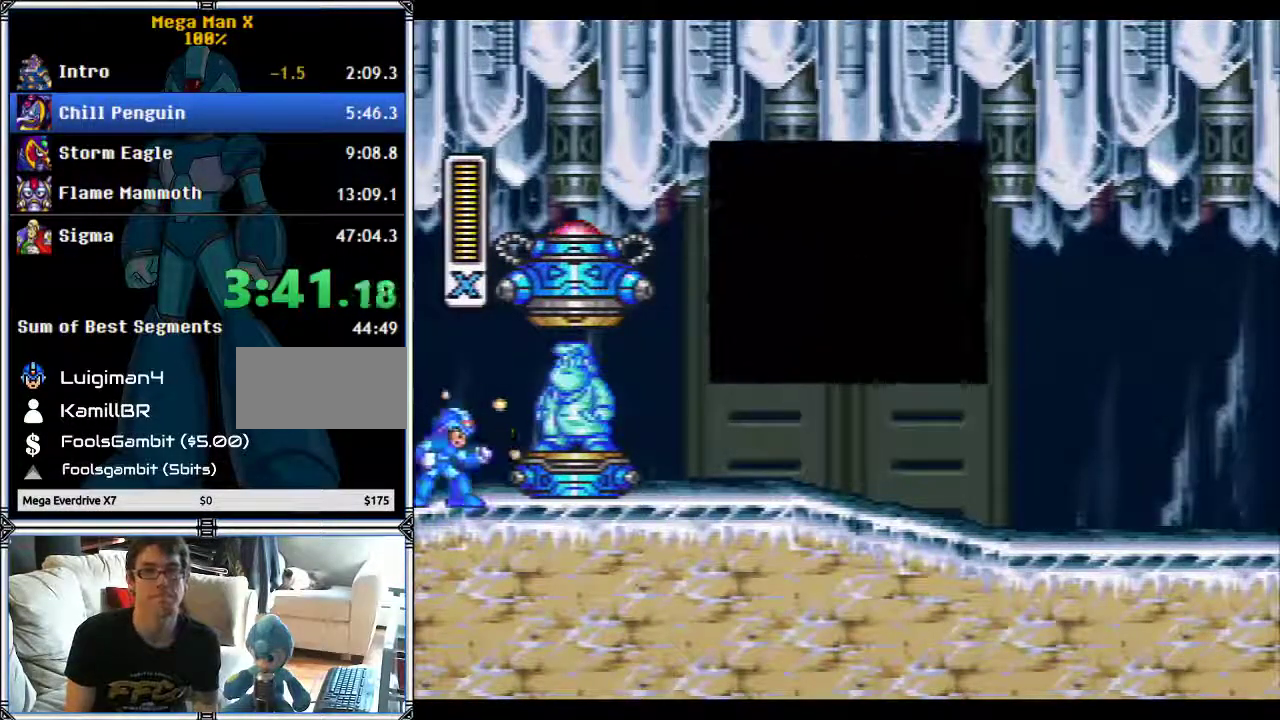
{"buttons": ["Y", "START"], "events": []}
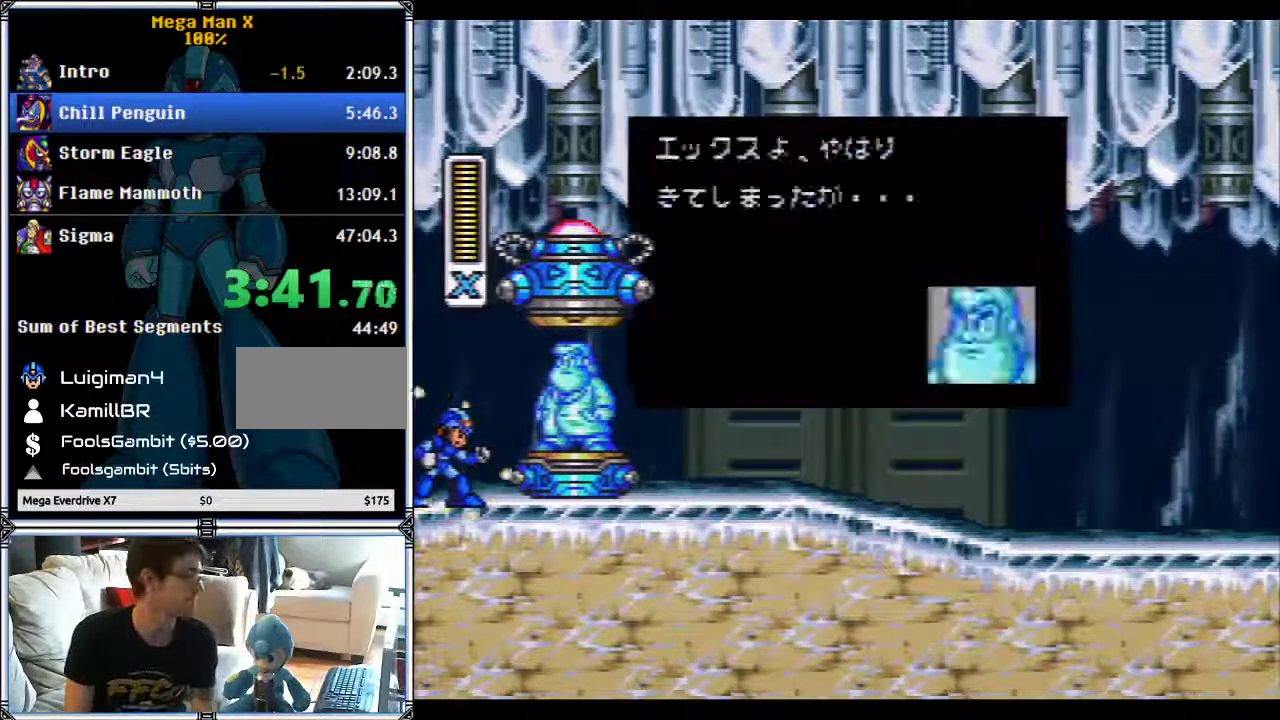
{"buttons": ["Y", "START"], "events": []}
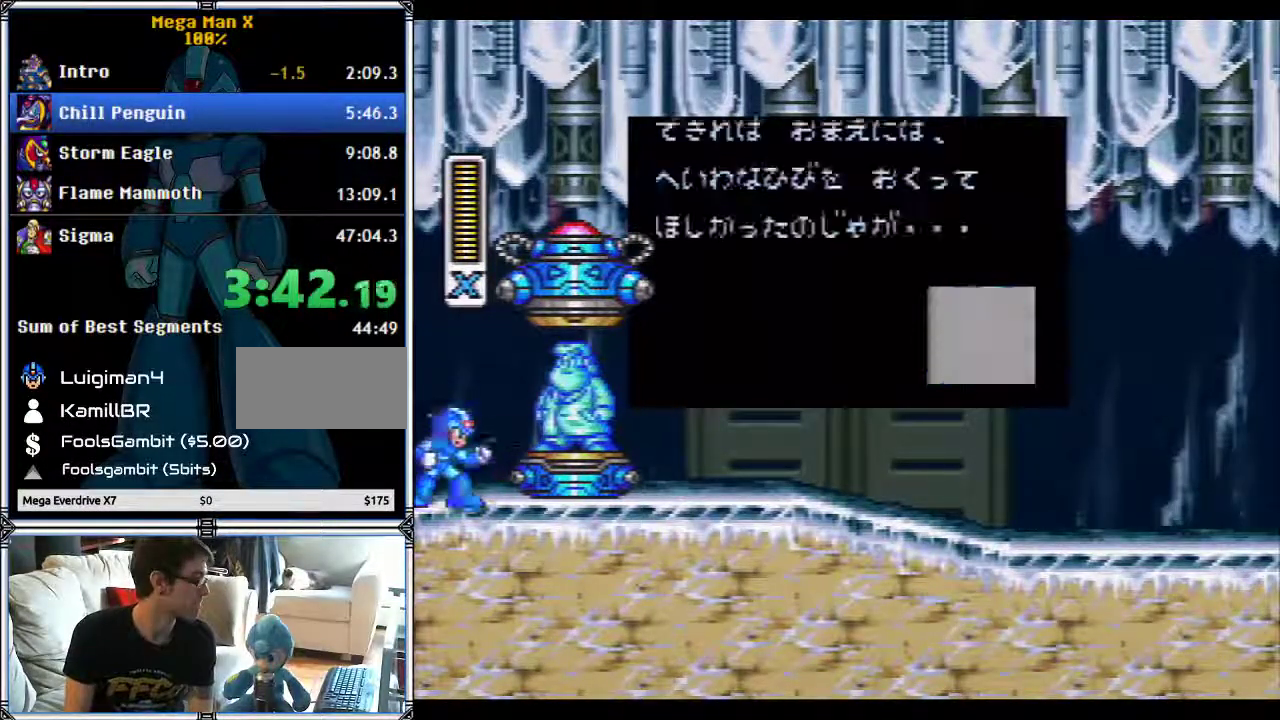
{"buttons": ["Y", "START"], "events": []}
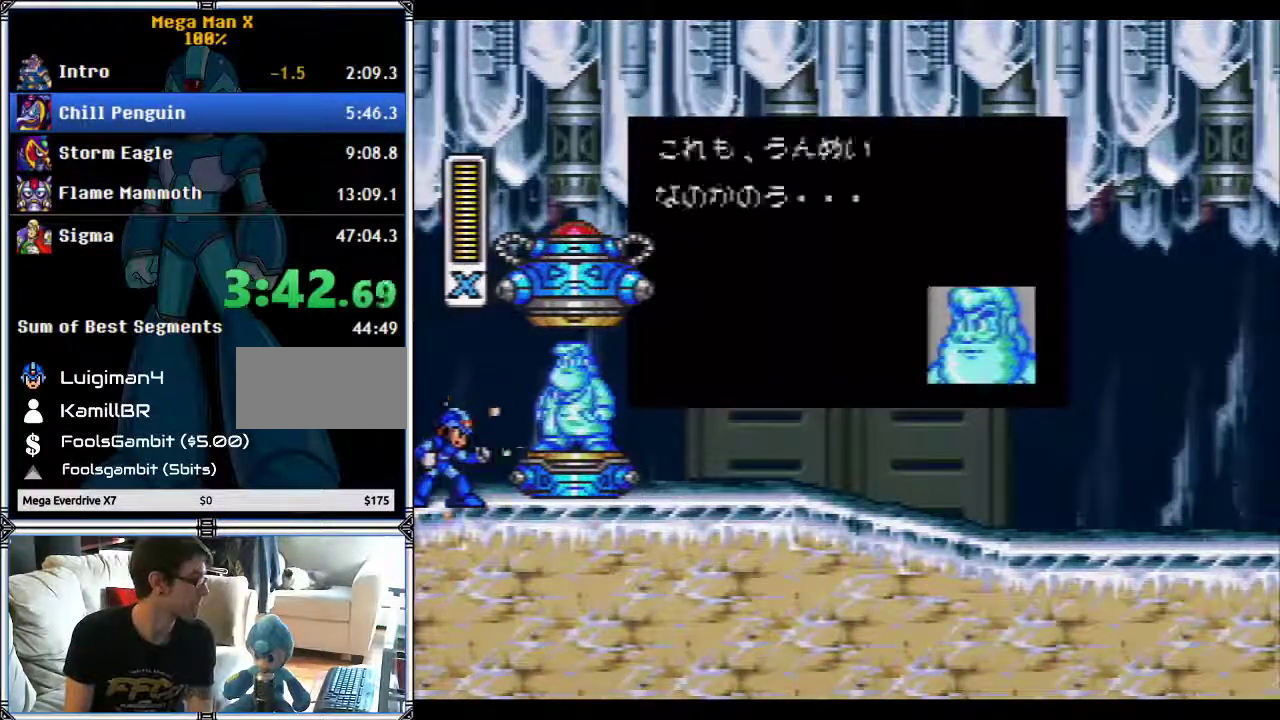
{"buttons": ["Y", "START"], "events": []}
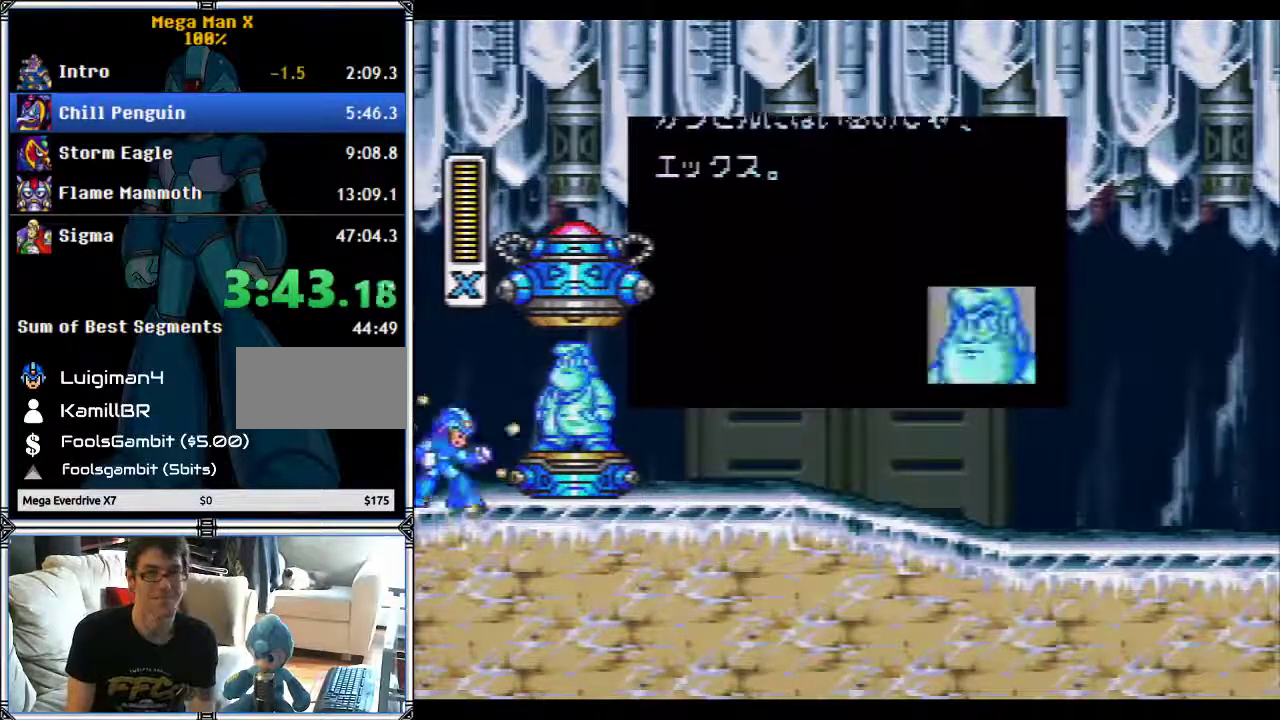
{"buttons": ["Y", "START"], "events": []}
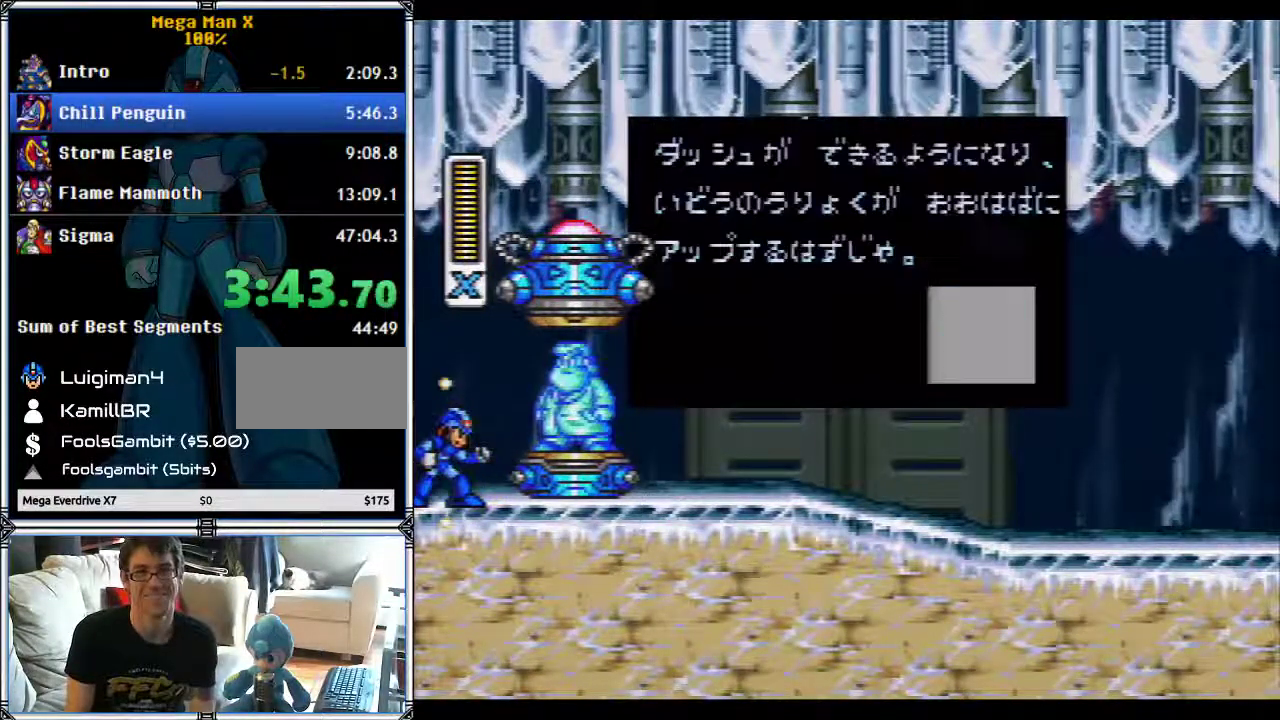
{"buttons": ["Y", "START"], "events": []}
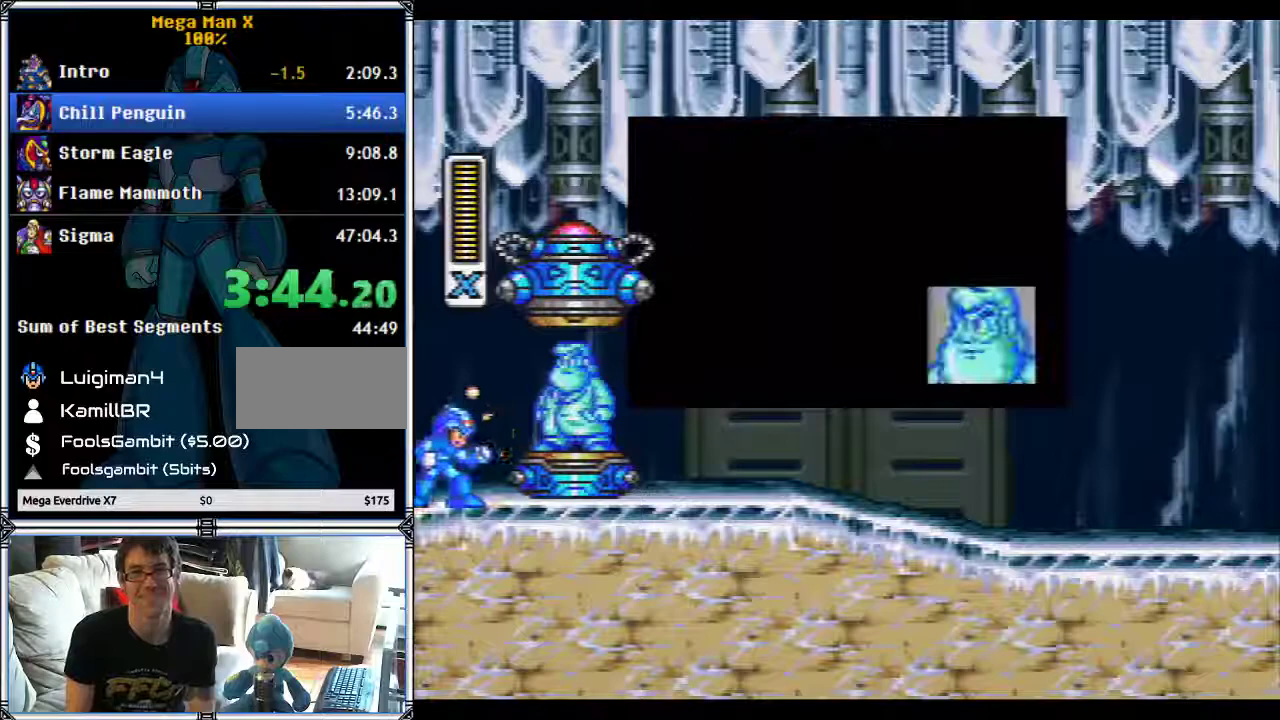
{"buttons": ["Y", "START"], "events": []}
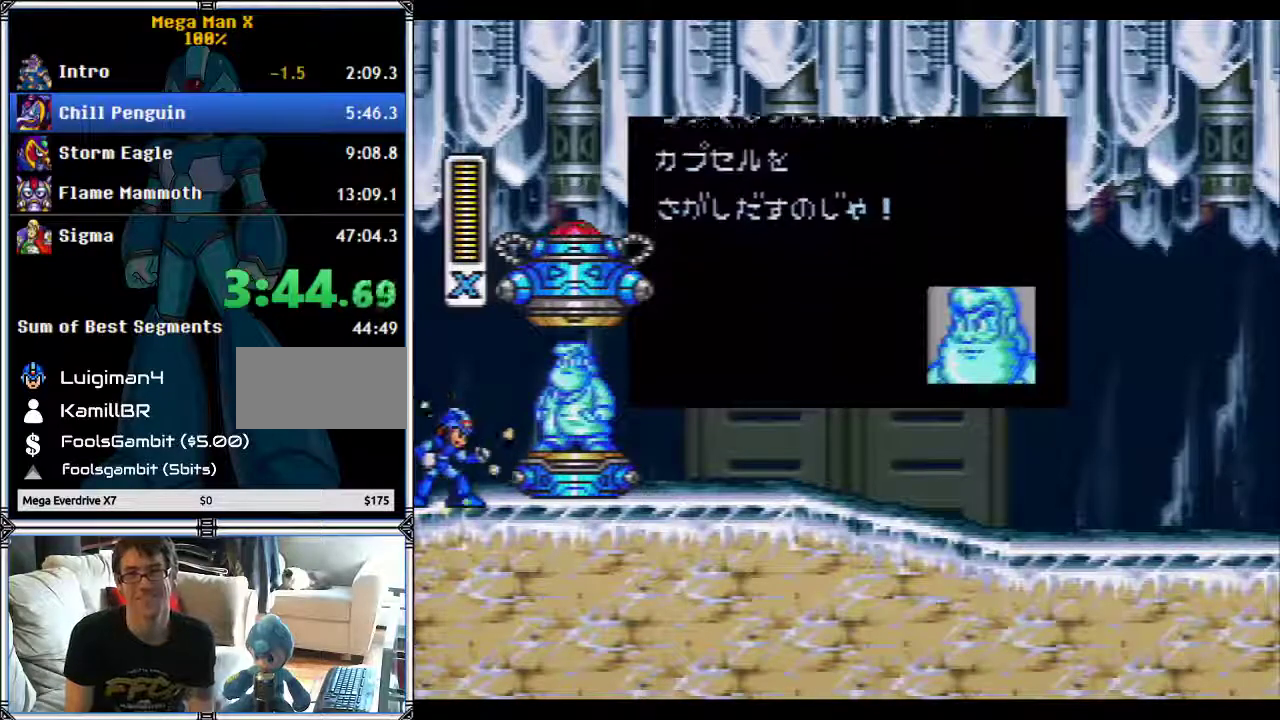
{"buttons": ["Y", "START"], "events": []}
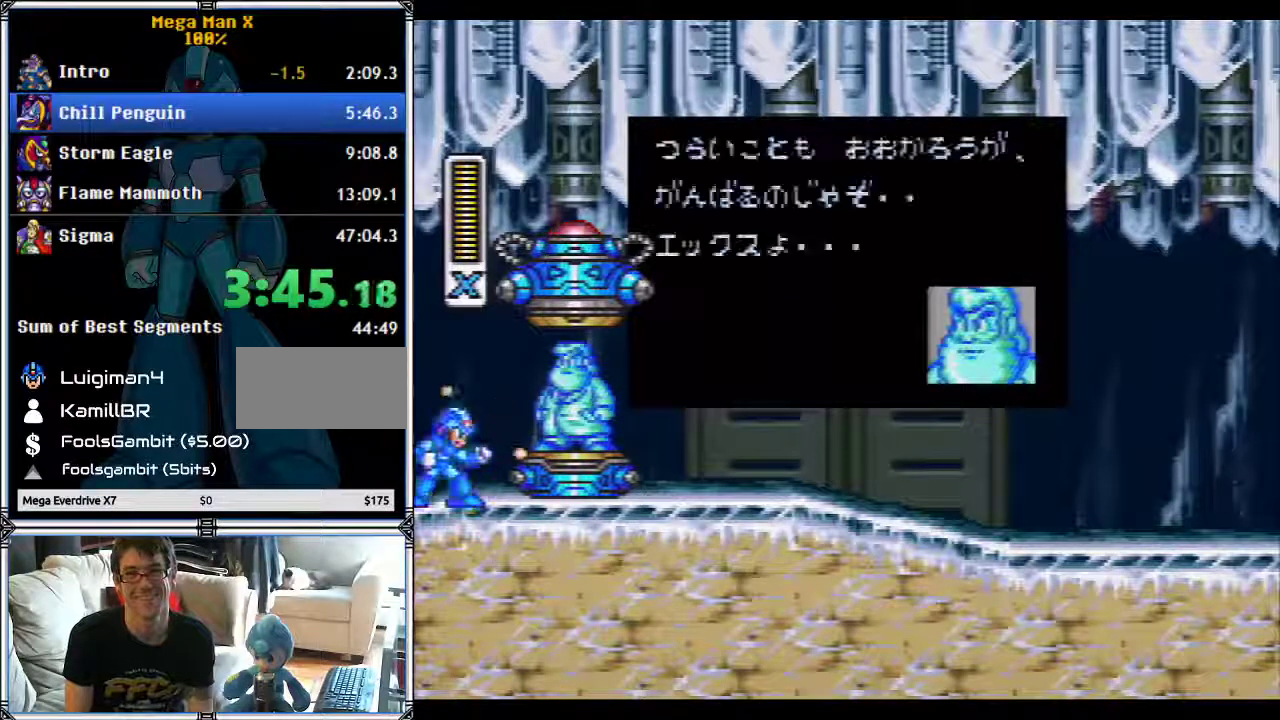
{"buttons": ["Y", "START"], "events": []}
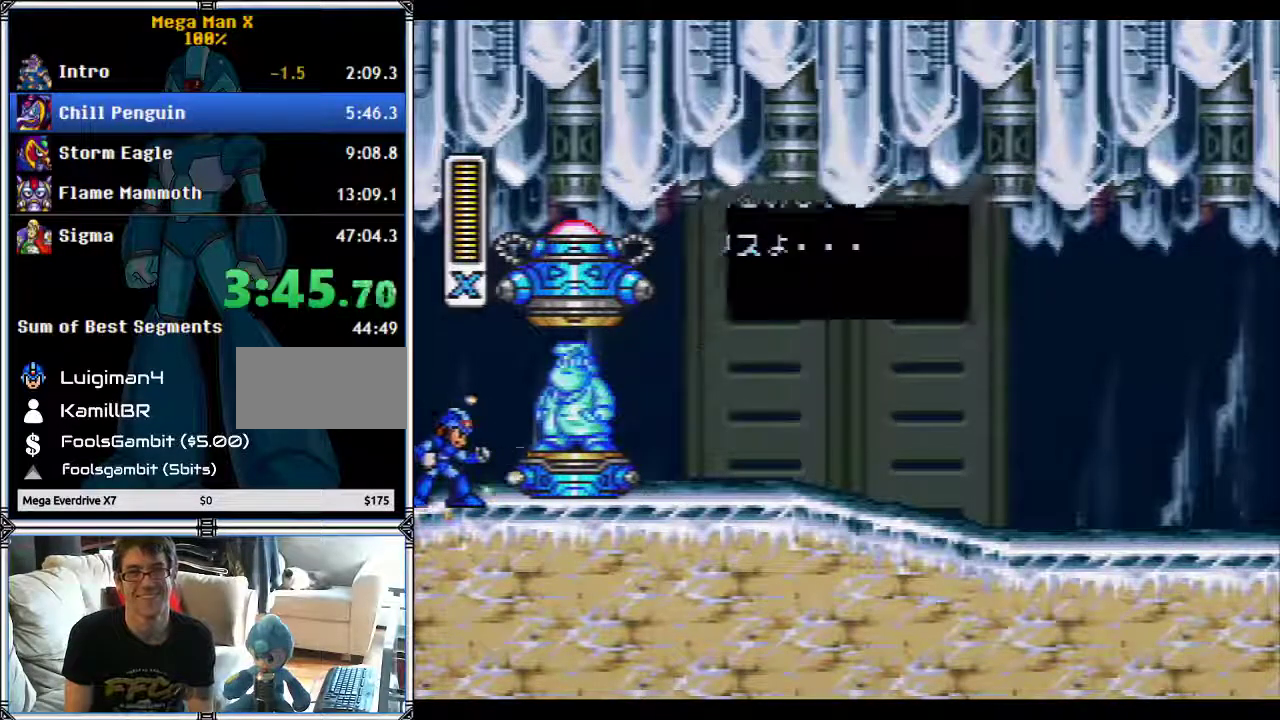
{"buttons": ["Y"], "events": [[133, "START", "up"]]}
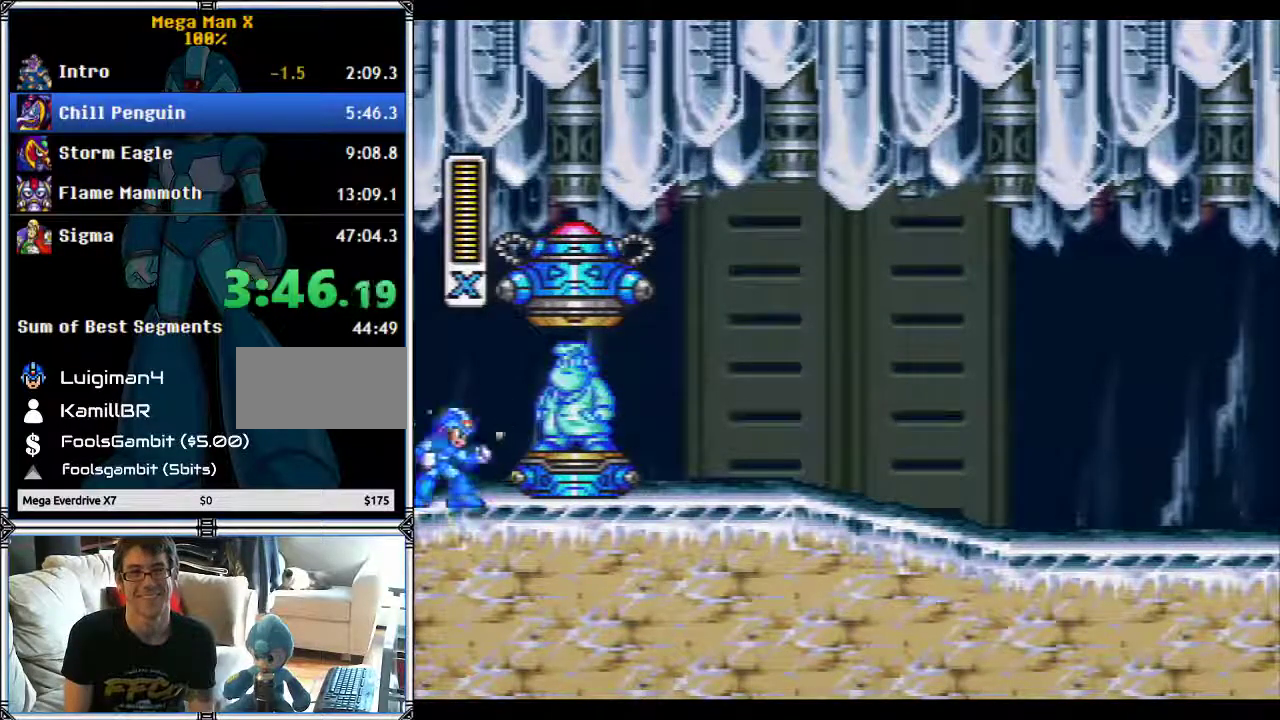
{"buttons": ["Y"], "events": []}
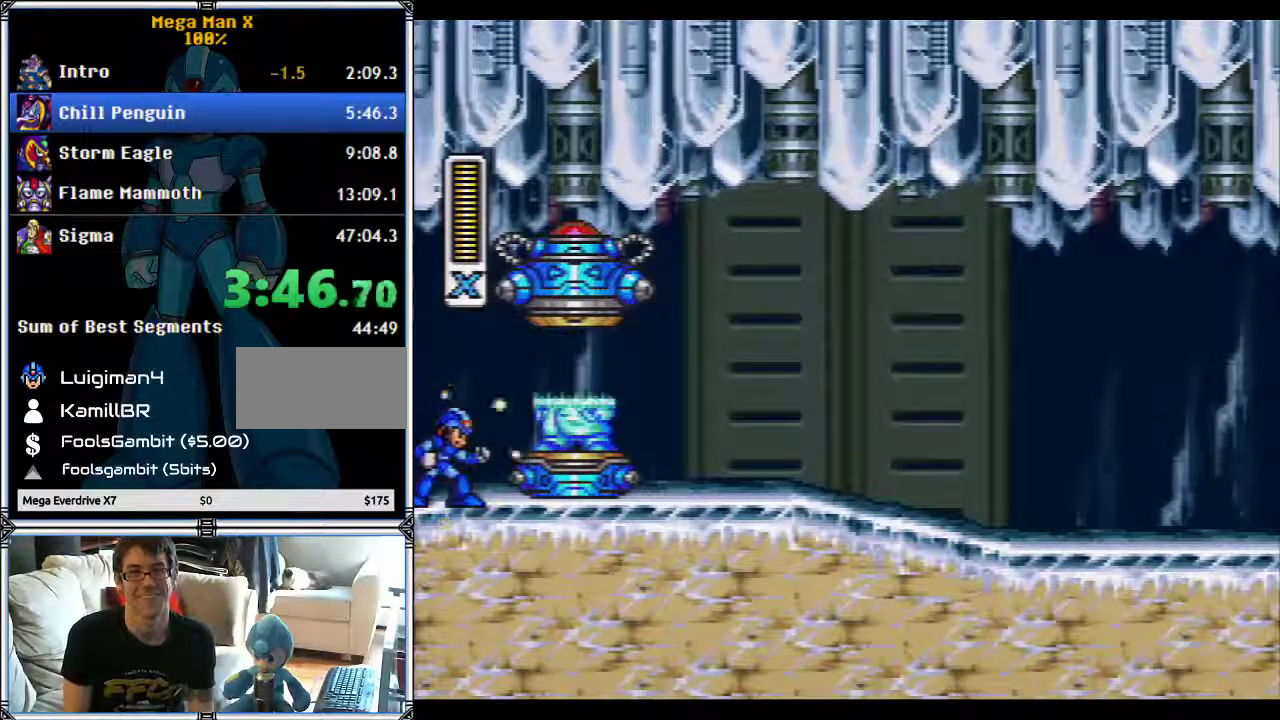
{"buttons": ["Y", "DPAD_RIGHT"], "events": [[283, "DPAD_RIGHT", "down"], [300, "B", "down"], [433, "B", "up"]]}
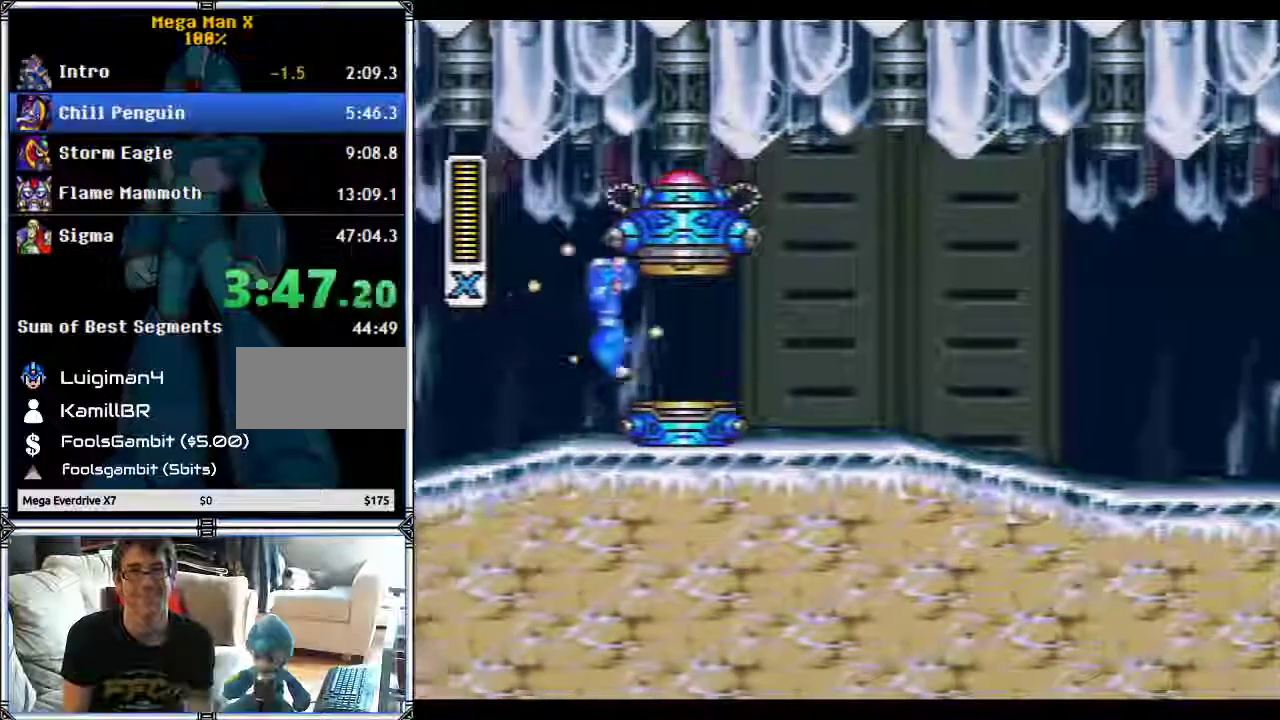
{"buttons": ["Y"], "events": [[450, "DPAD_RIGHT", "up"]]}
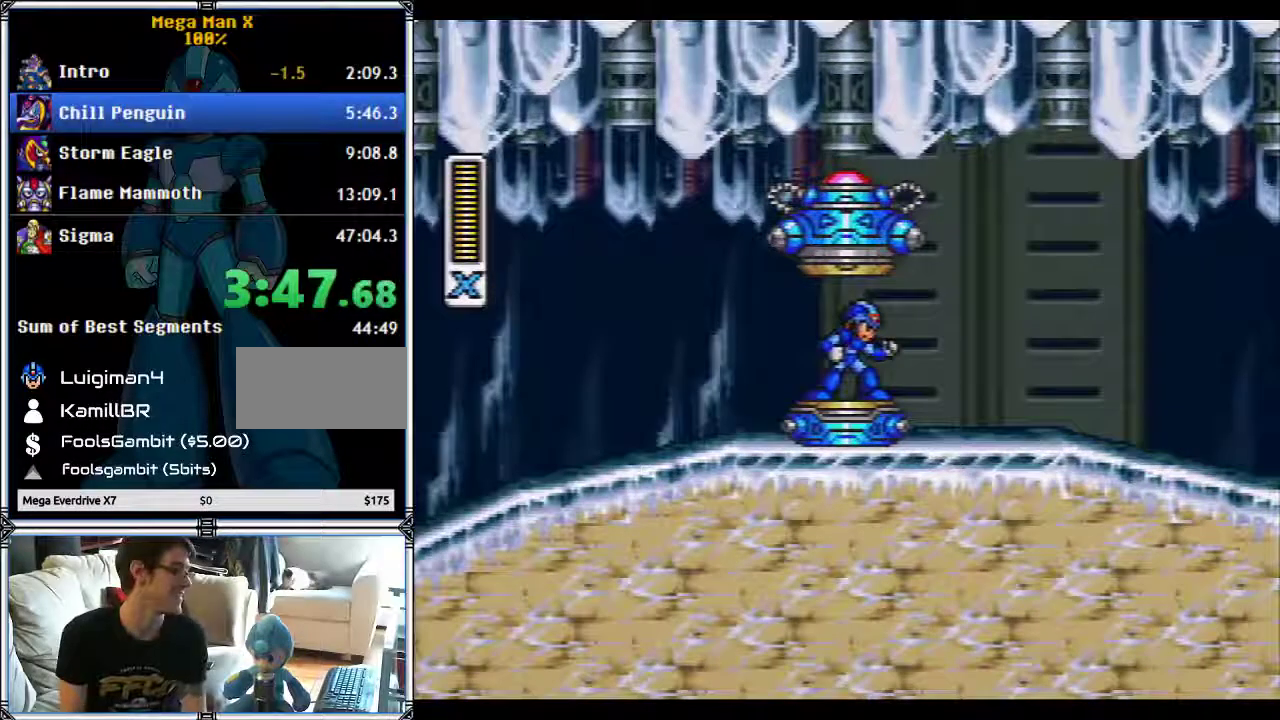
{"buttons": ["Y"], "events": []}
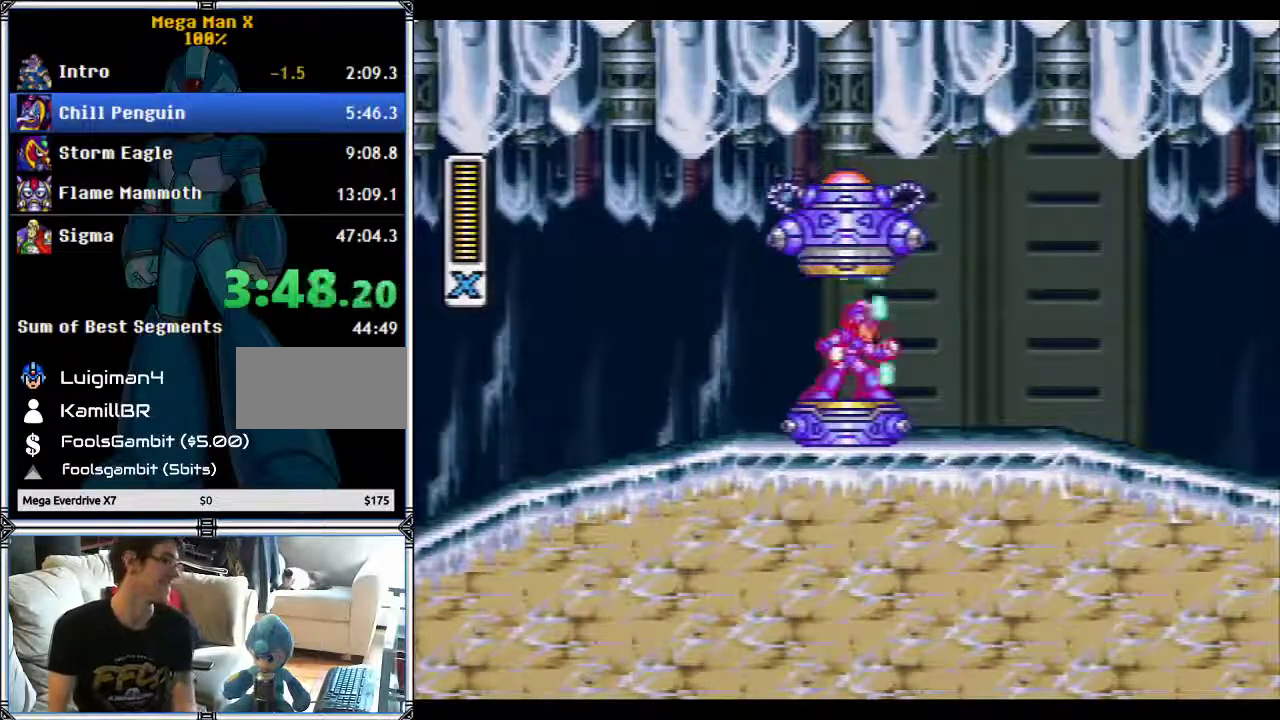
{"buttons": [], "events": [[100, "Y", "up"]]}
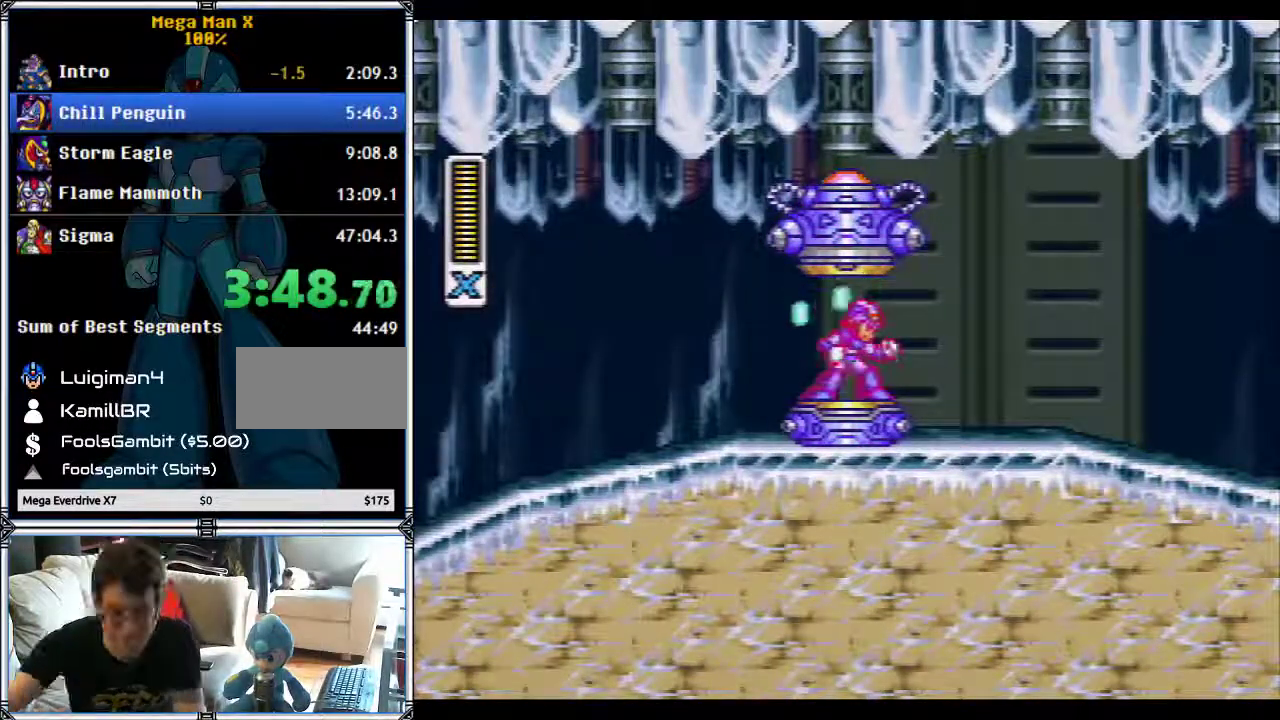
{"buttons": [], "events": []}
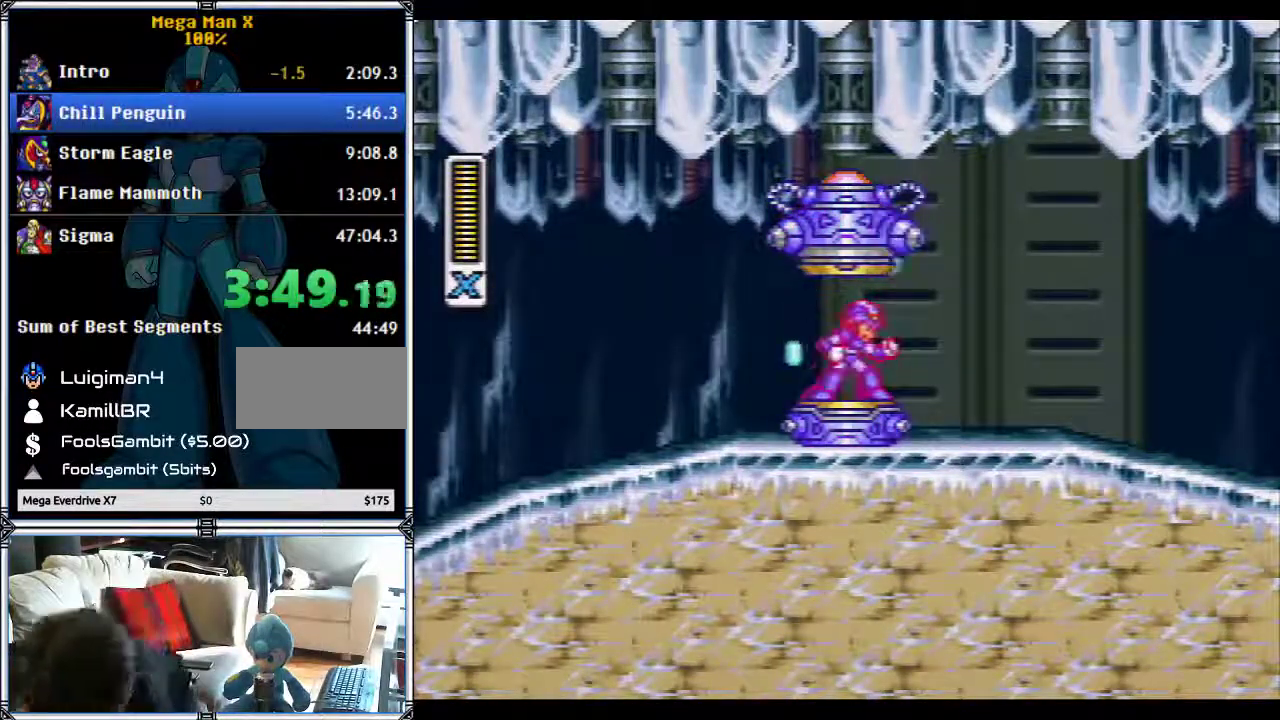
{"buttons": [], "events": []}
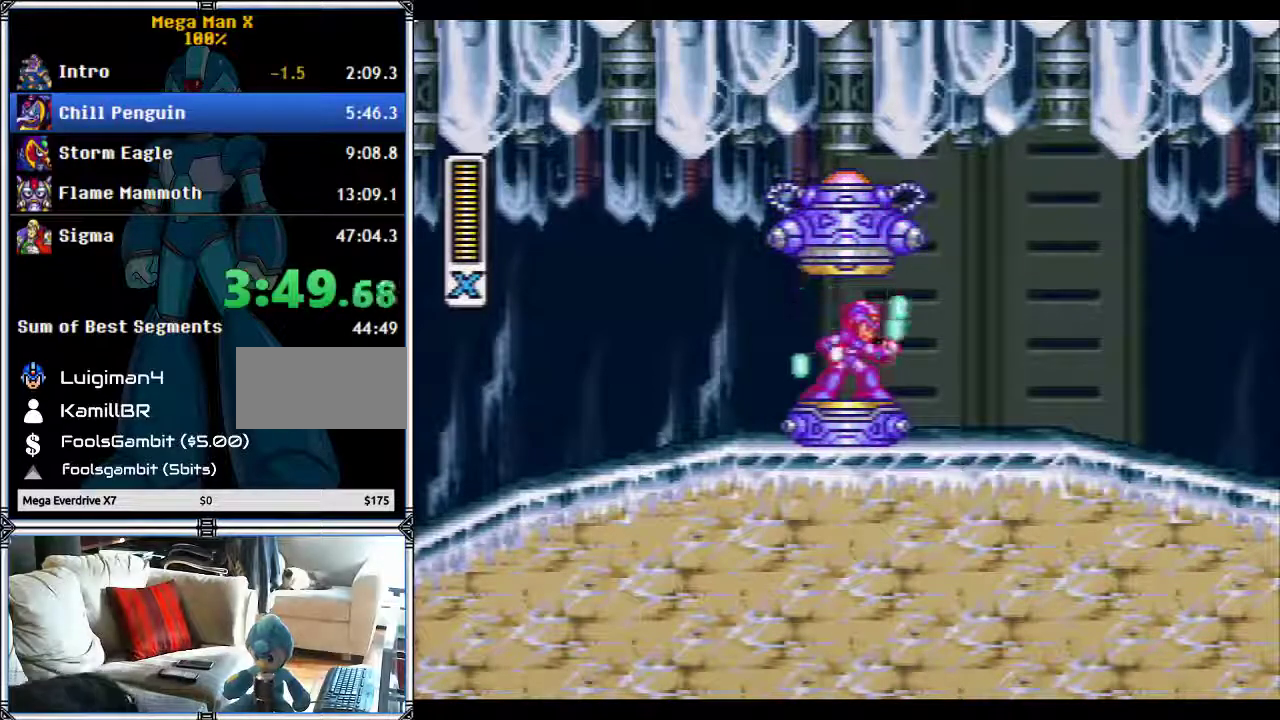
{"buttons": [], "events": []}
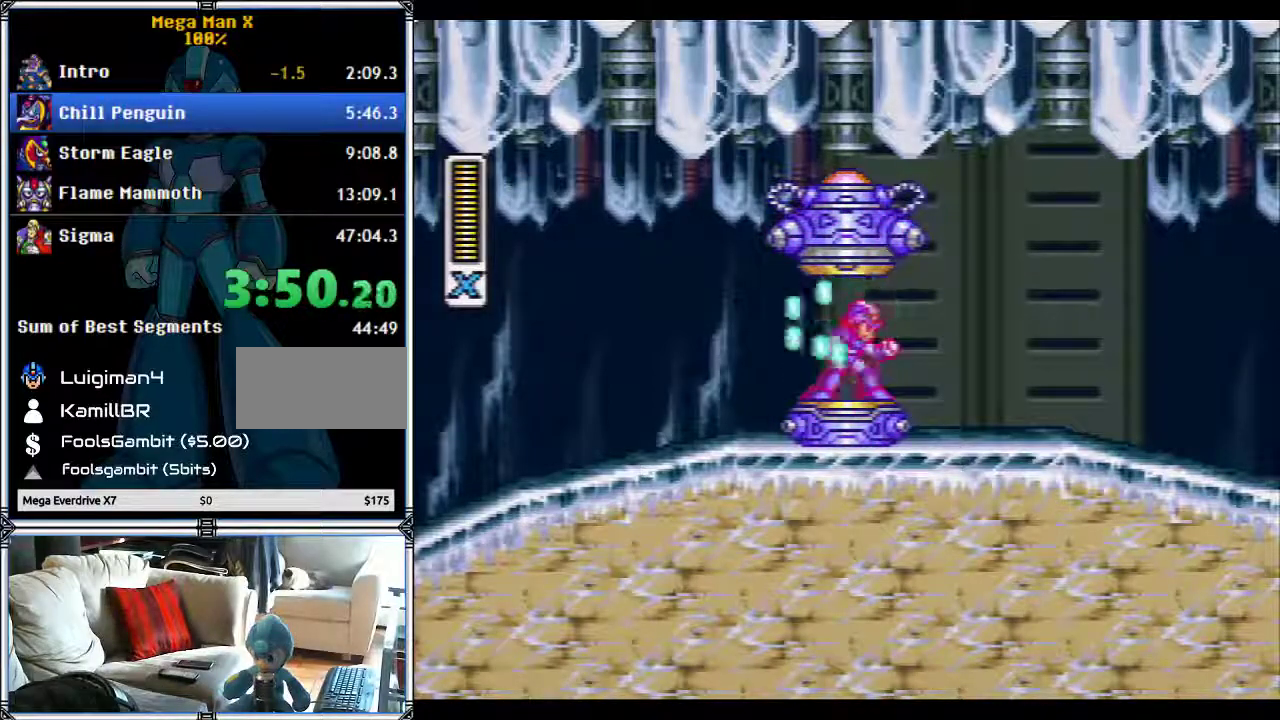
{"buttons": [], "events": []}
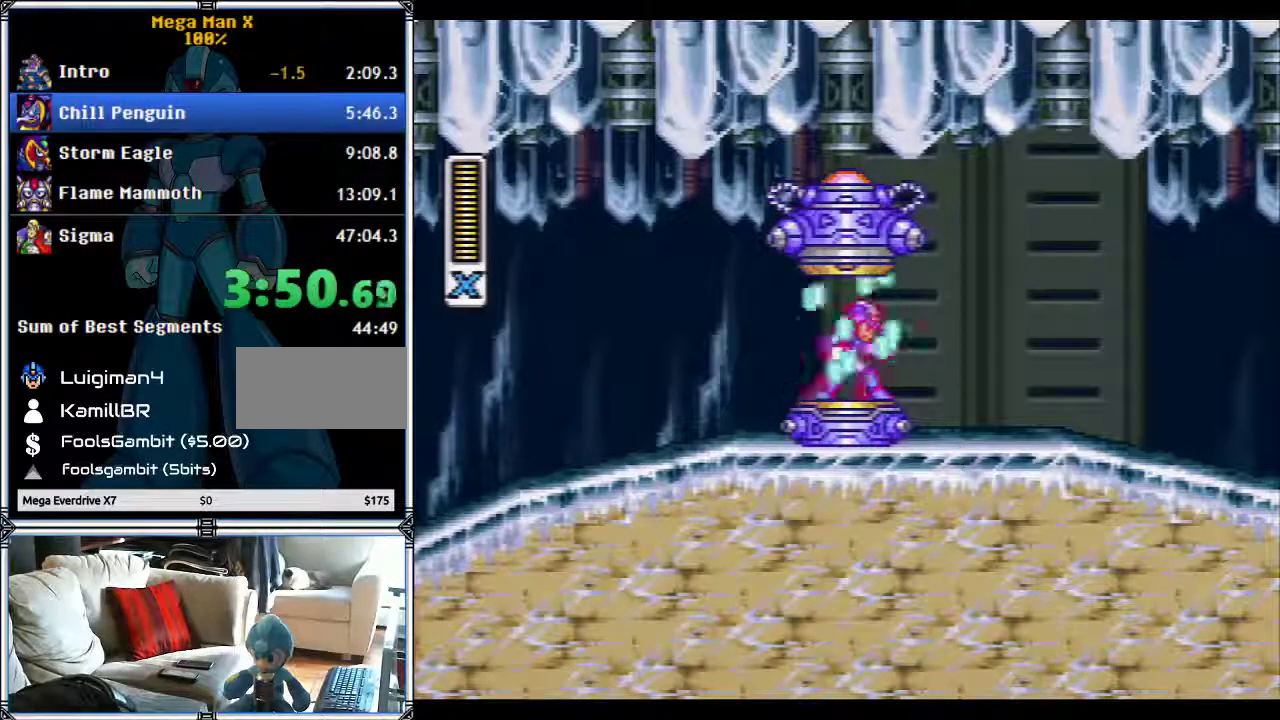
{"buttons": [], "events": []}
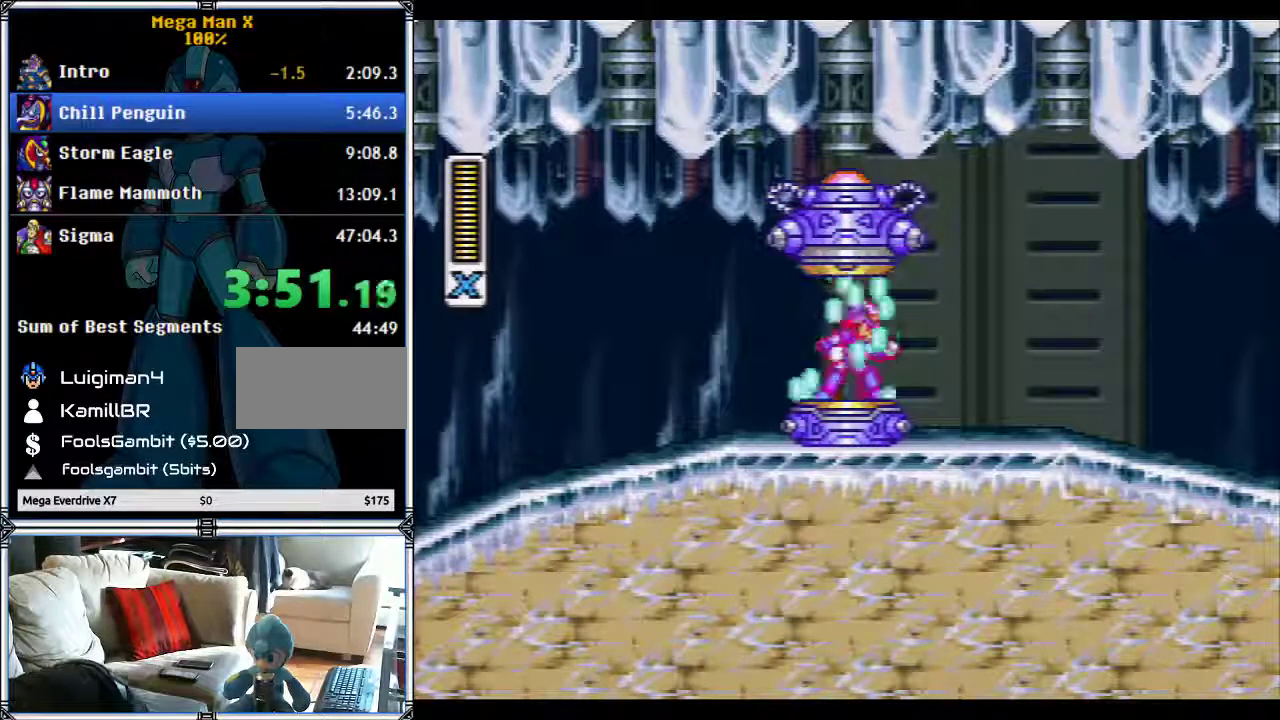
{"buttons": [], "events": []}
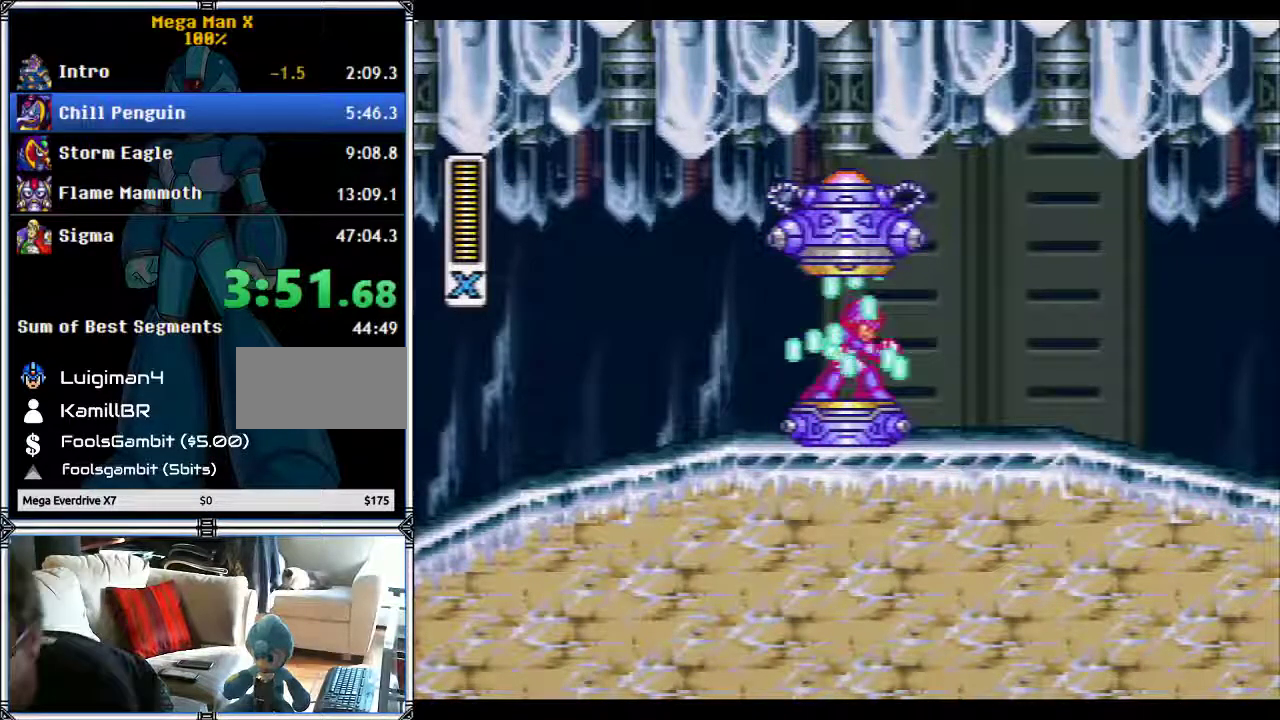
{"buttons": ["Y"], "events": [[433, "Y", "down"]]}
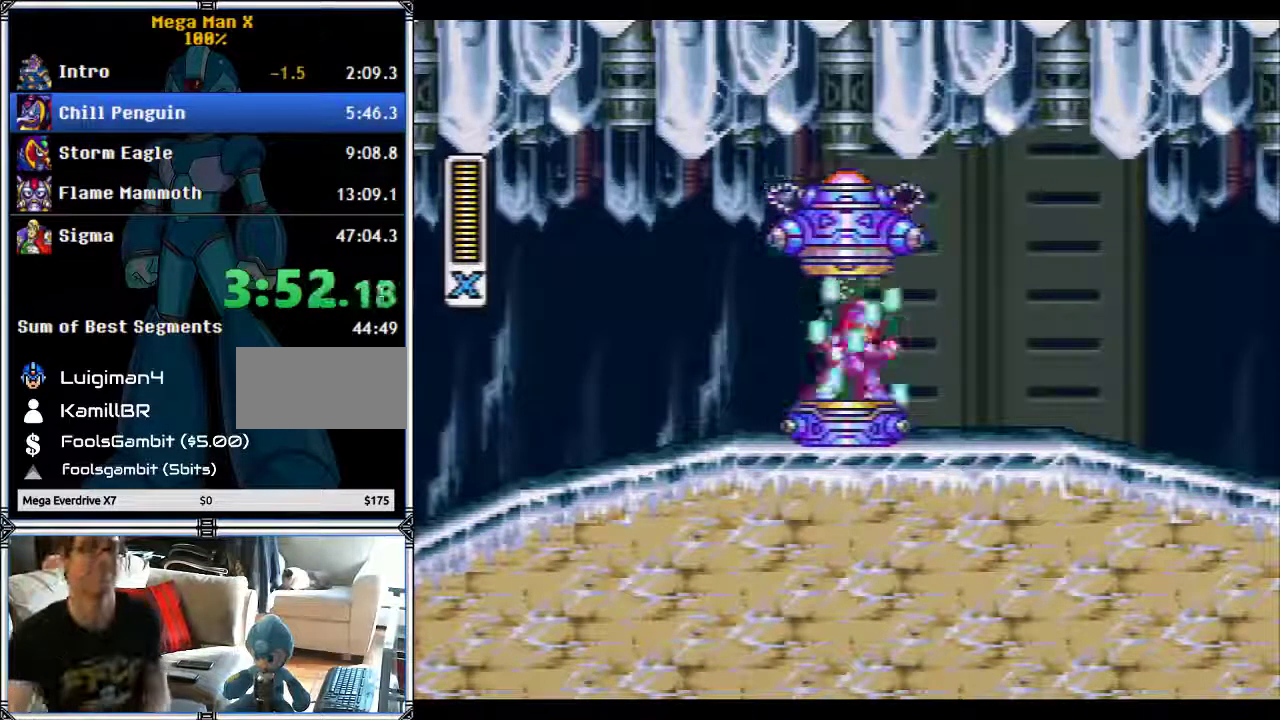
{"buttons": ["Y"], "events": []}
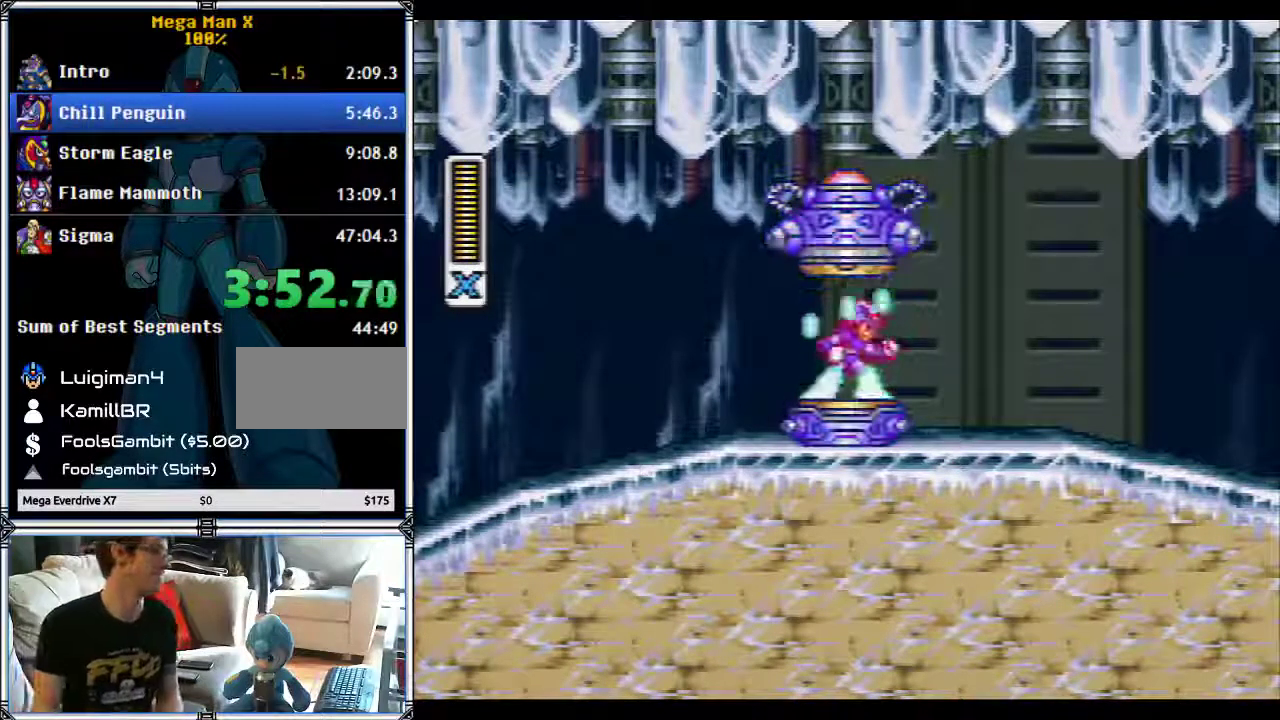
{"buttons": [], "events": [[467, "Y", "up"]]}
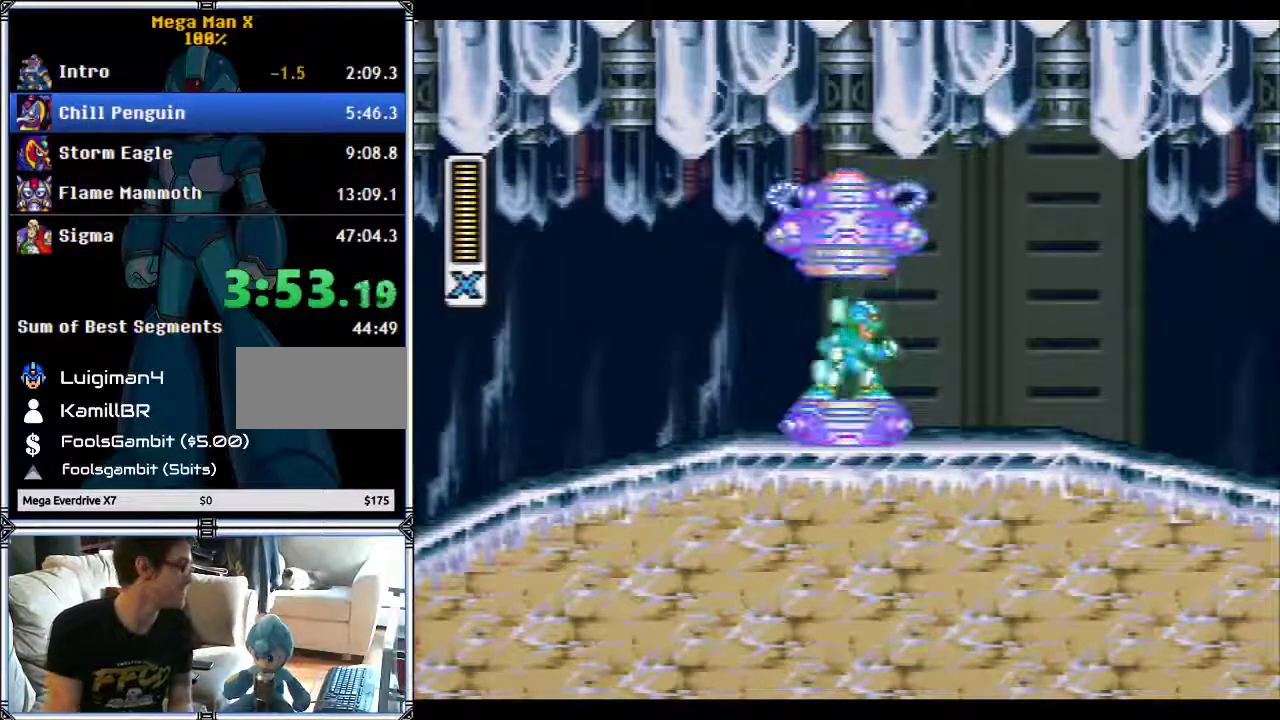
{"buttons": ["DPAD_RIGHT"], "events": [[400, "DPAD_RIGHT", "down"]]}
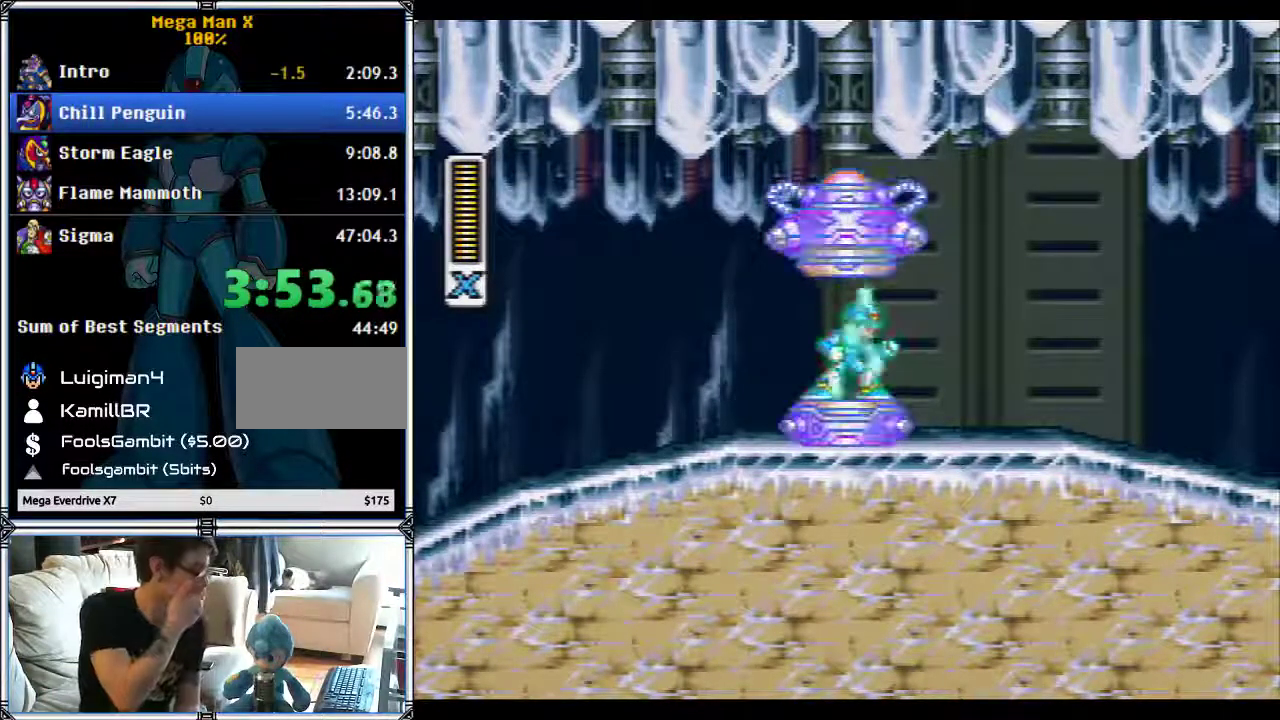
{"buttons": ["DPAD_RIGHT"], "events": []}
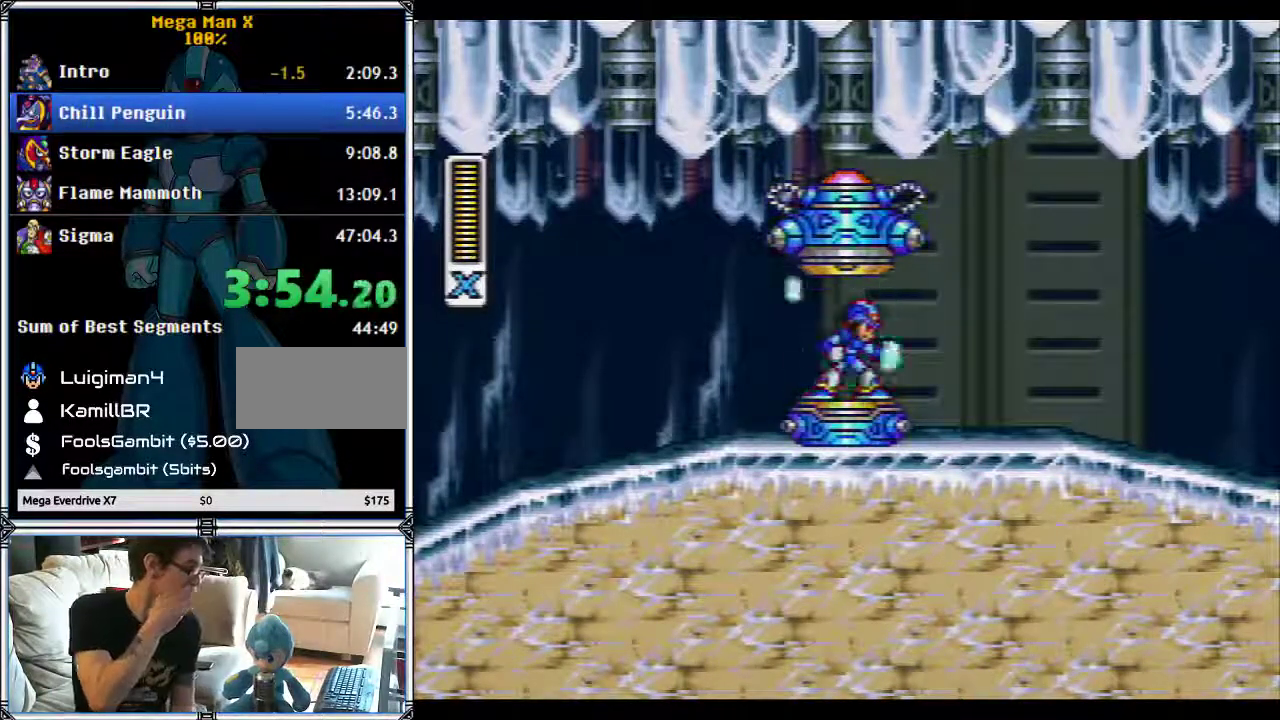
{"buttons": ["DPAD_RIGHT"], "events": []}
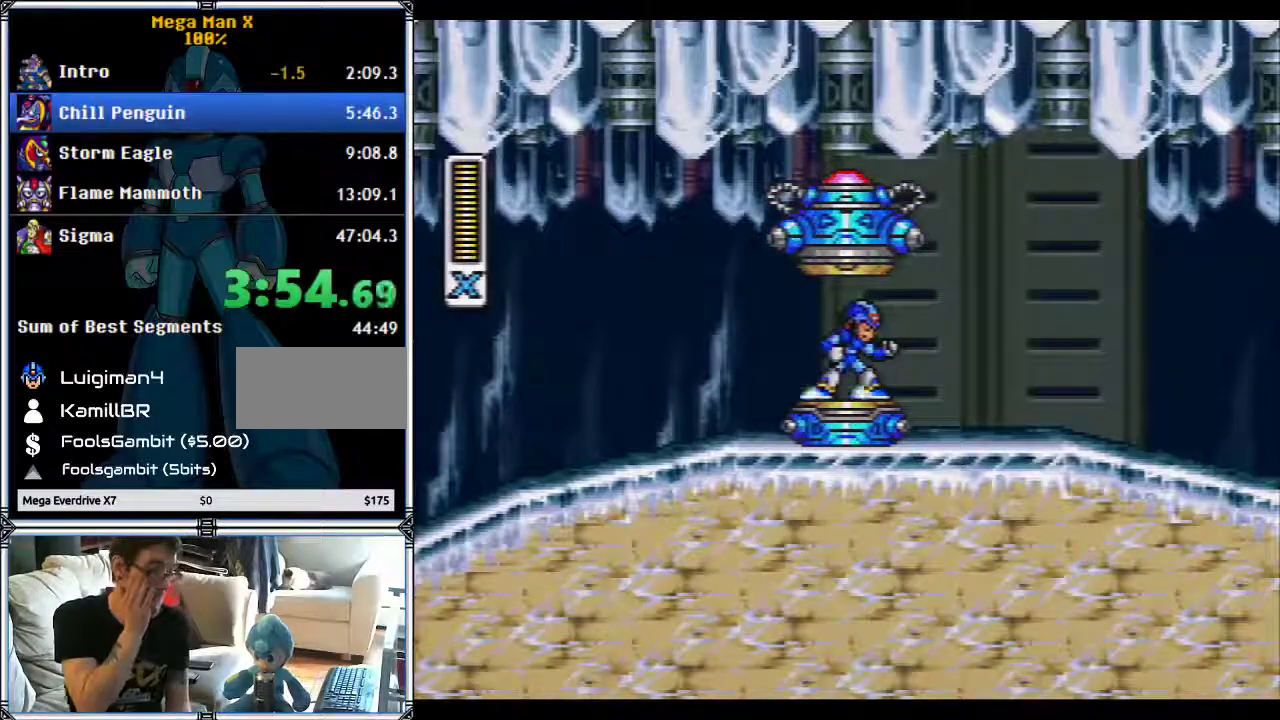
{"buttons": ["DPAD_RIGHT"], "events": []}
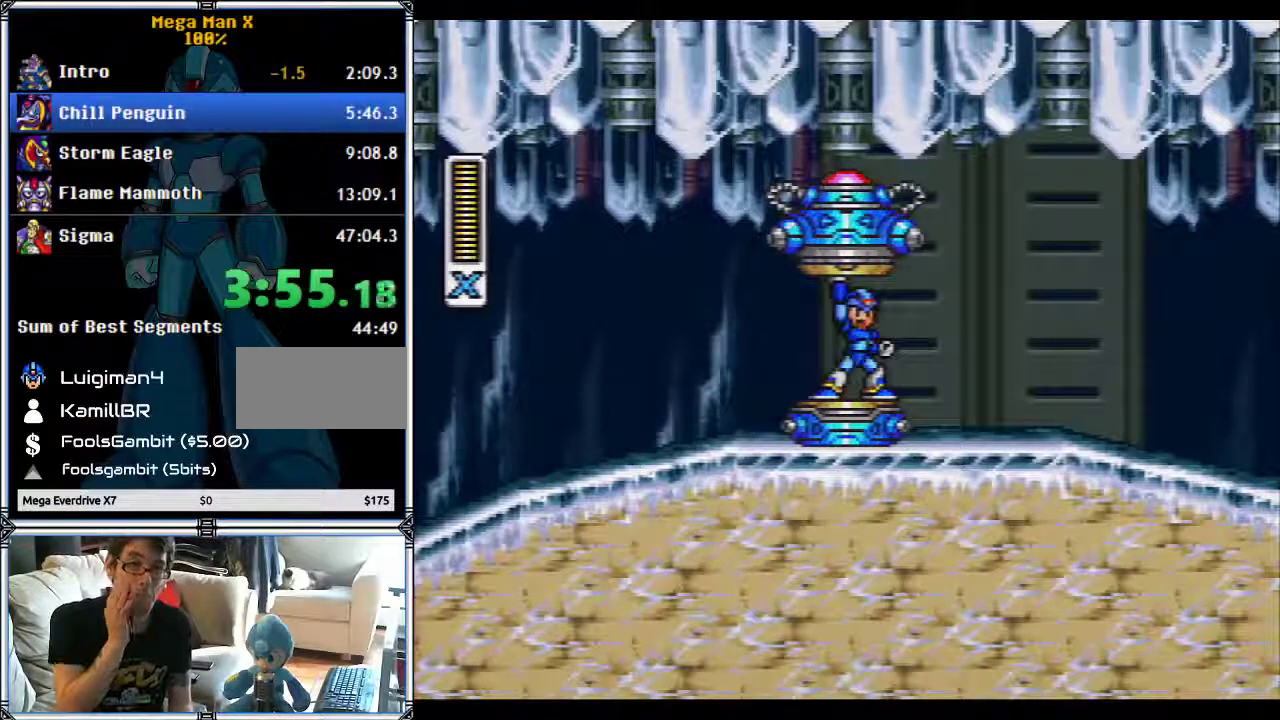
{"buttons": ["DPAD_RIGHT"], "events": []}